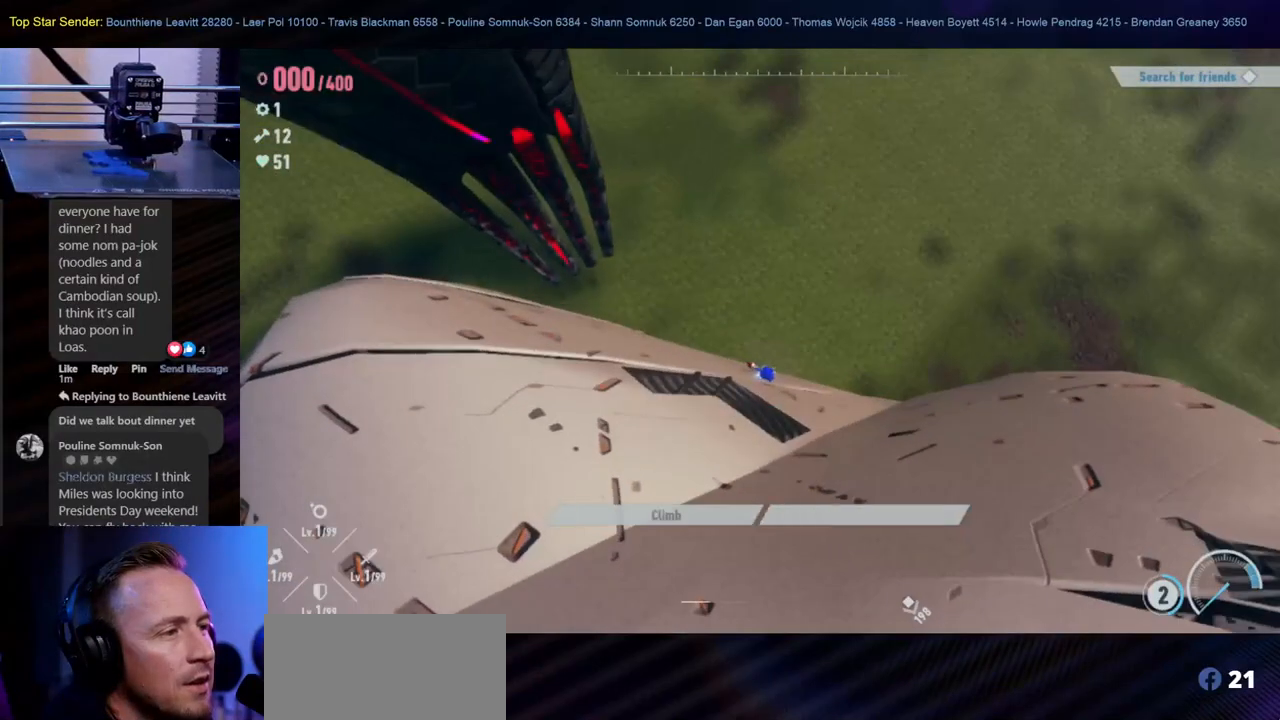
Gameplay with a controller (Nintendo layout); each line is a JSON object with the inputs held at the frame after it (dt_ms = milliseconds from this image to that frame). "events" lists button and stick changes between this image and that frame as [ms after this image, input, new state], when the widget could be followed in between. Not read: L2 L3 R1 R2 R3.
{"dt_ms": 1000, "buttons": [], "left_stick": "down-left", "right_stick": "right"}
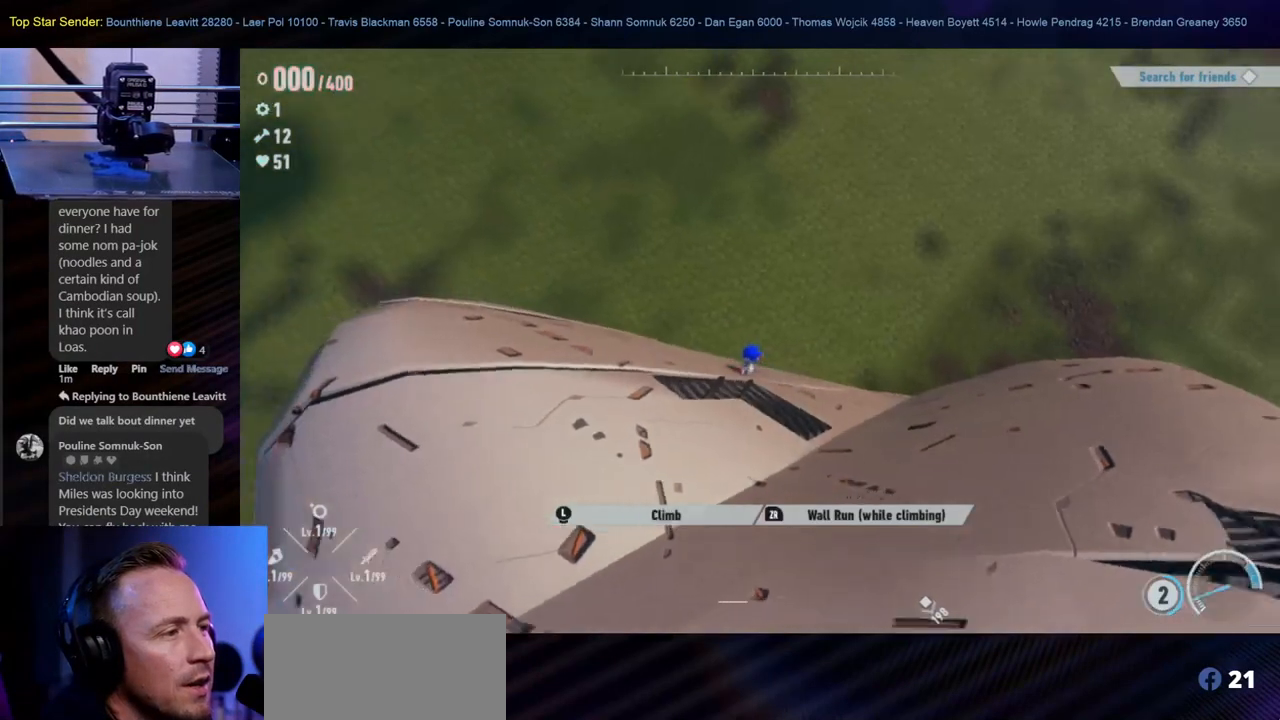
{"dt_ms": 500, "buttons": [], "left_stick": "up-right", "right_stick": "right", "events": [[200, "left_stick", "down-right"], [283, "left_stick", "right"], [467, "left_stick", "up-right"]]}
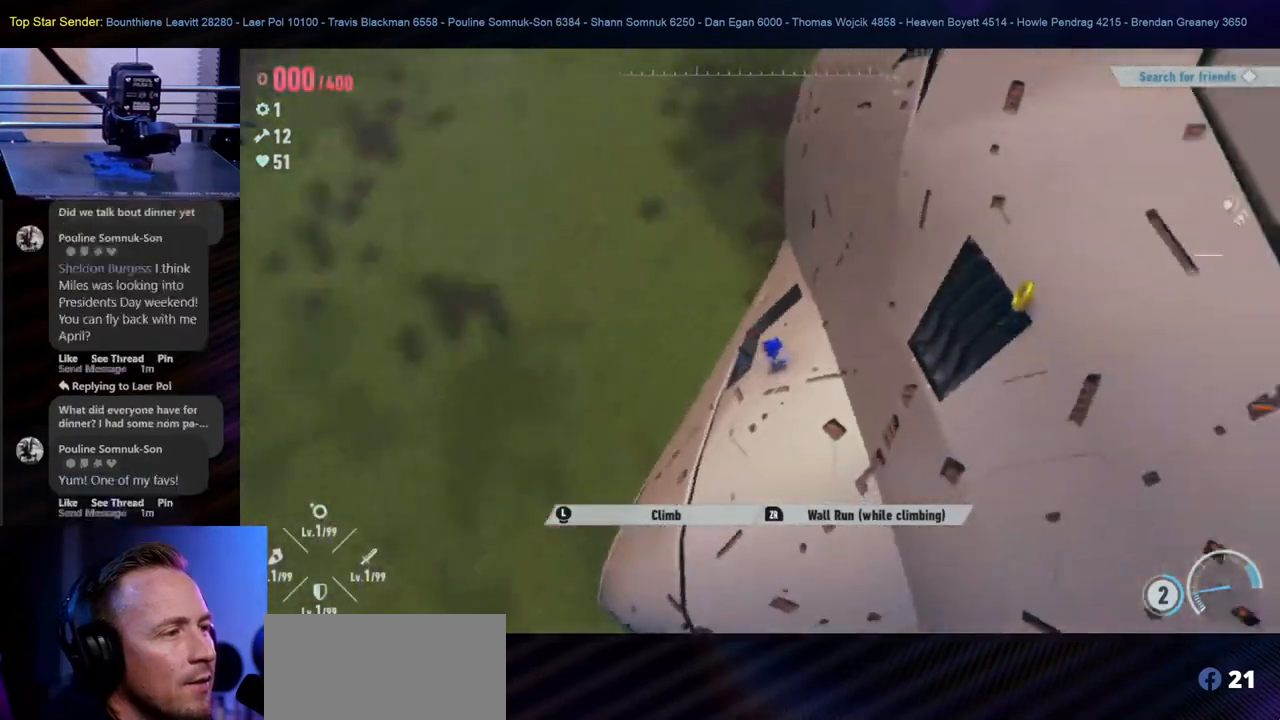
{"dt_ms": 500, "buttons": [], "left_stick": "up-right", "right_stick": "right", "events": [[300, "left_stick", "right"], [417, "left_stick", "up-right"]]}
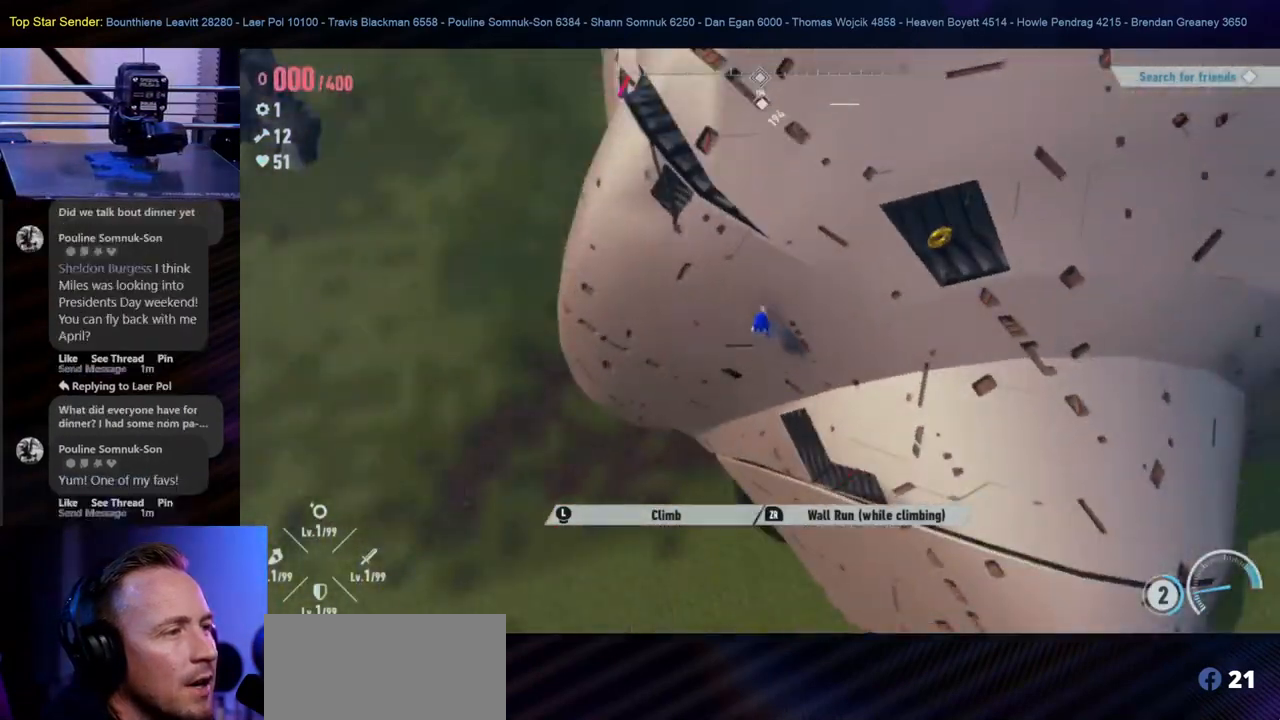
{"dt_ms": 500, "buttons": [], "left_stick": "up", "right_stick": "center", "events": [[350, "right_stick", "center"], [467, "left_stick", "up"]]}
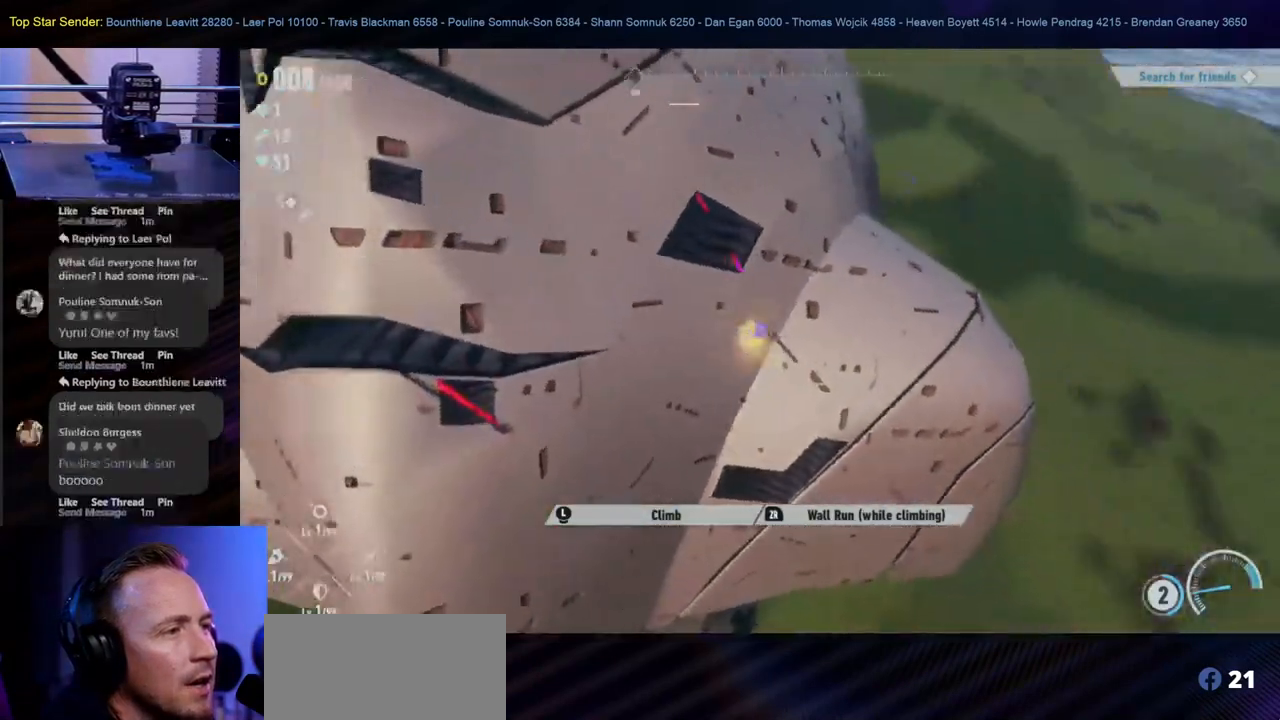
{"dt_ms": 500, "buttons": ["L1"], "left_stick": "up", "right_stick": "center", "events": [[33, "left_stick", "up-left"], [67, "L1", "down"], [400, "left_stick", "up"]]}
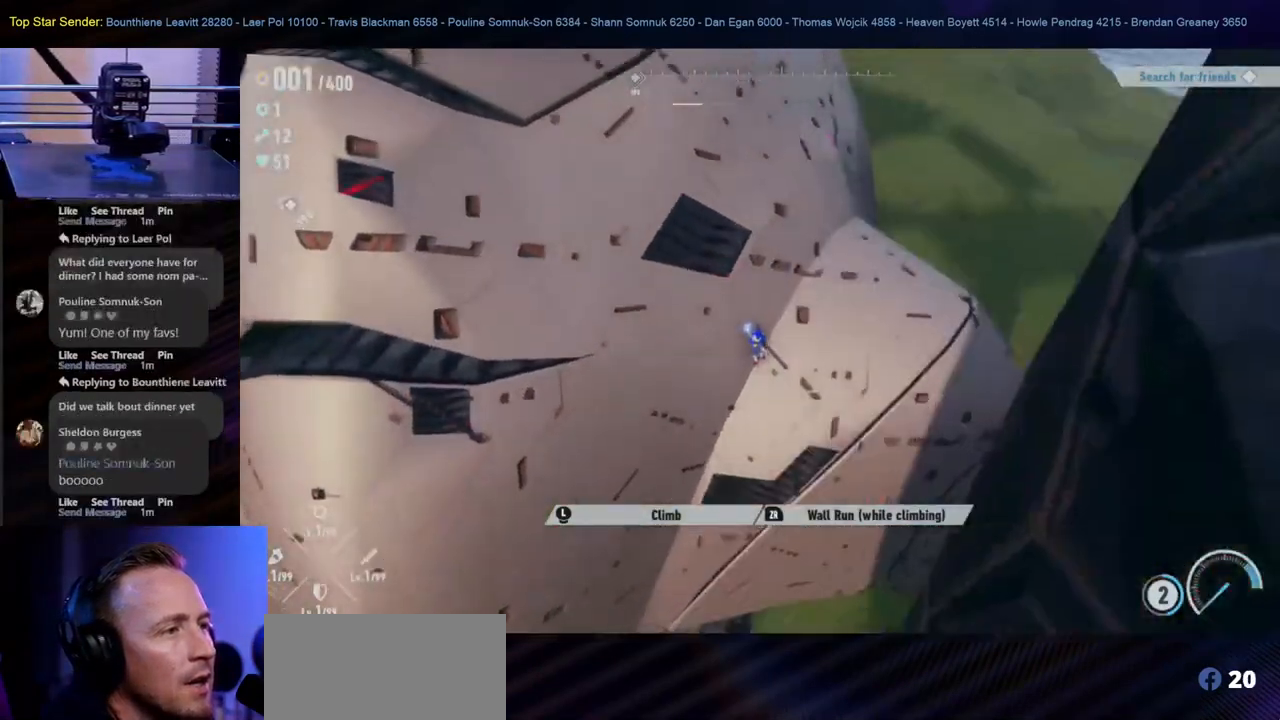
{"dt_ms": 500, "buttons": [], "left_stick": "up", "right_stick": "up", "events": [[67, "right_stick", "up-left"], [117, "left_stick", "up-left"], [267, "L1", "up"], [467, "right_stick", "up"], [500, "left_stick", "up"]]}
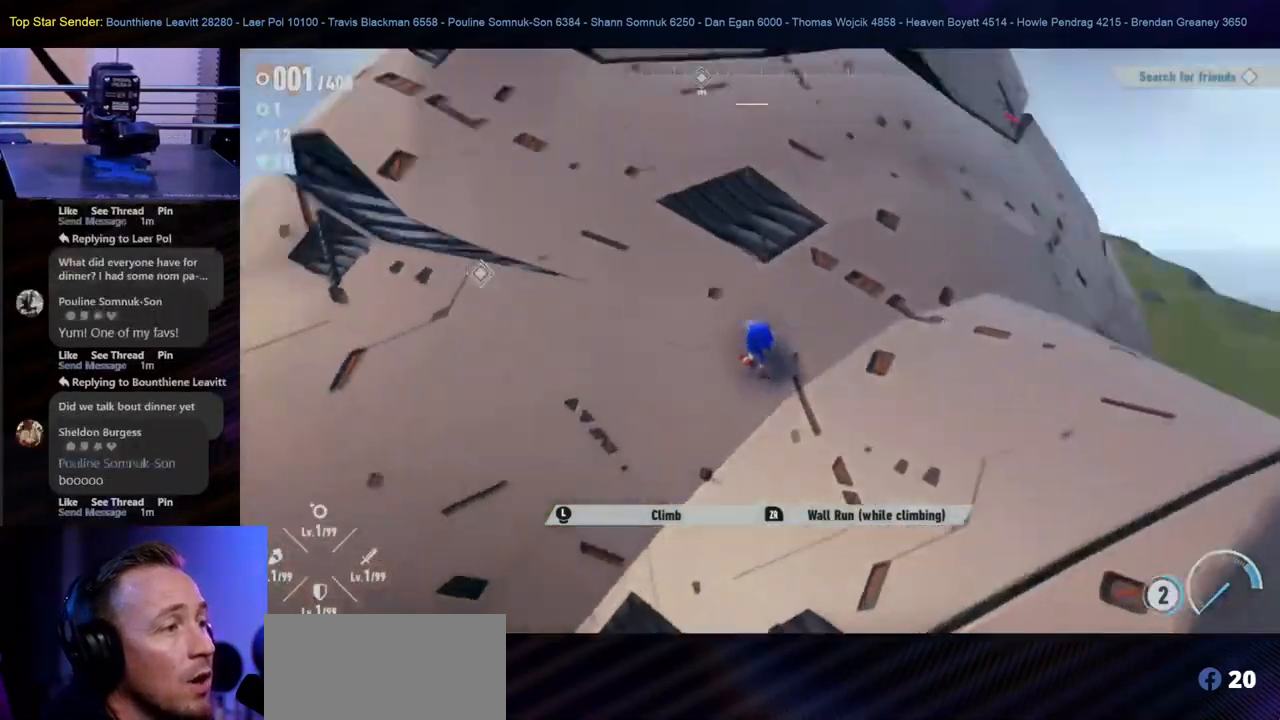
{"dt_ms": 500, "buttons": [], "left_stick": "up", "right_stick": "center", "events": [[50, "right_stick", "center"], [267, "right_stick", "up"], [483, "right_stick", "center"]]}
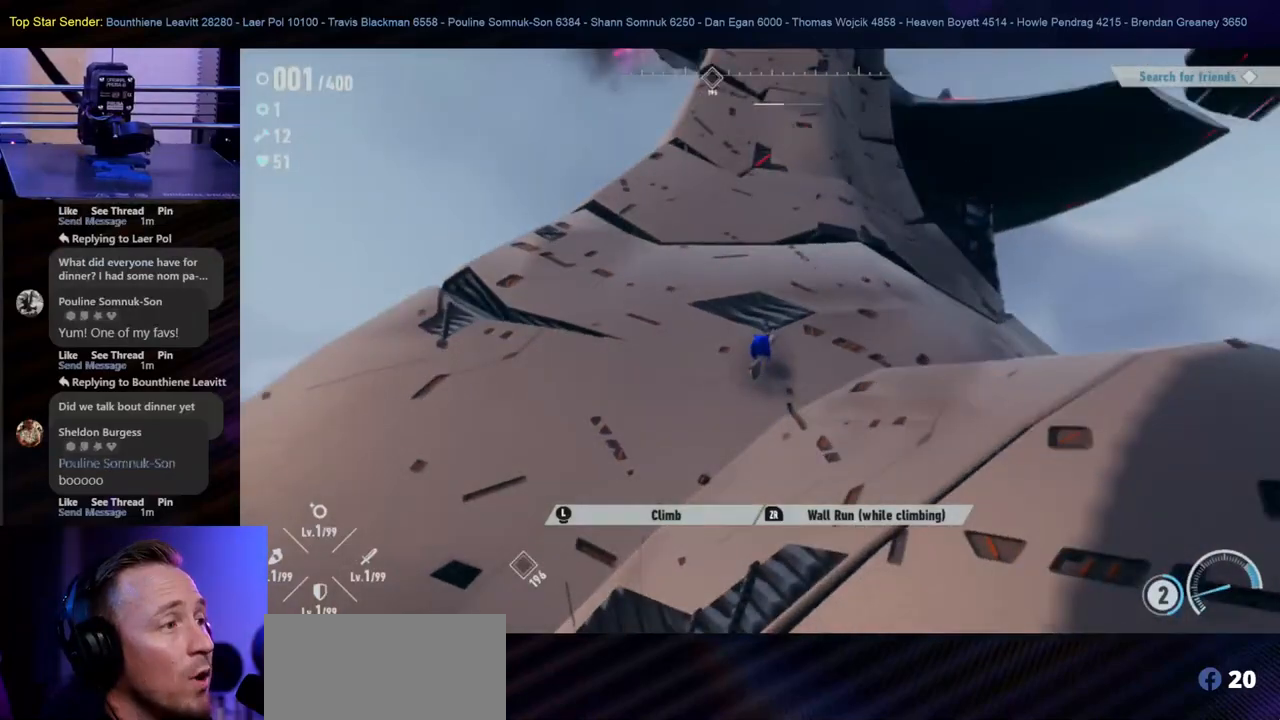
{"dt_ms": 500, "buttons": [], "left_stick": "up", "right_stick": "center", "events": []}
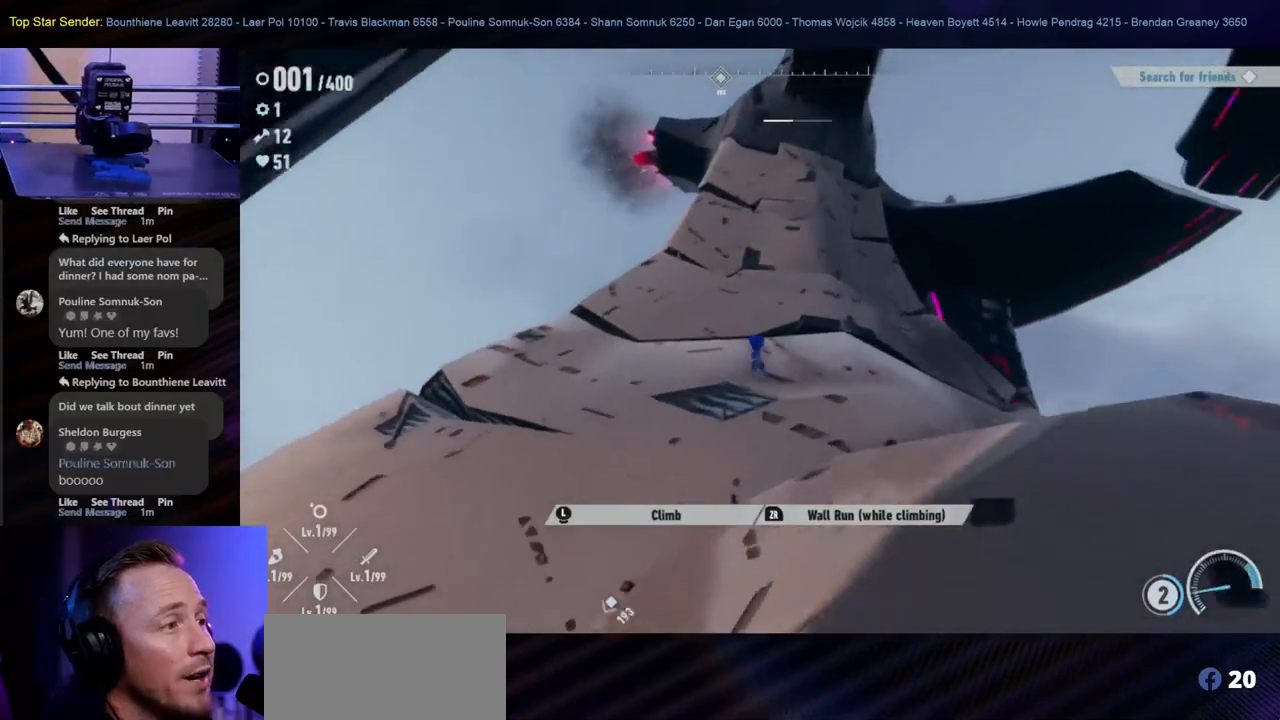
{"dt_ms": 500, "buttons": [], "left_stick": "up", "right_stick": "center", "events": [[133, "right_stick", "right"], [300, "right_stick", "center"]]}
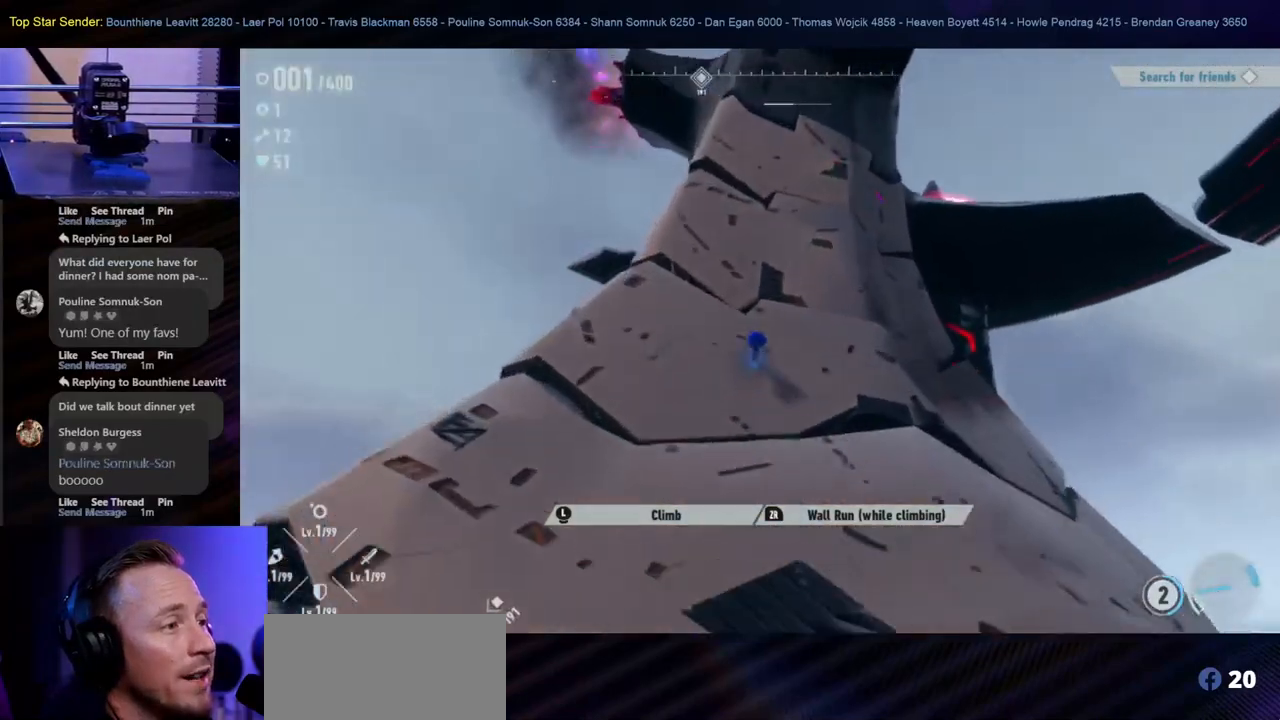
{"dt_ms": 500, "buttons": [], "left_stick": "up", "right_stick": "center", "events": [[117, "right_stick", "up"], [367, "right_stick", "center"]]}
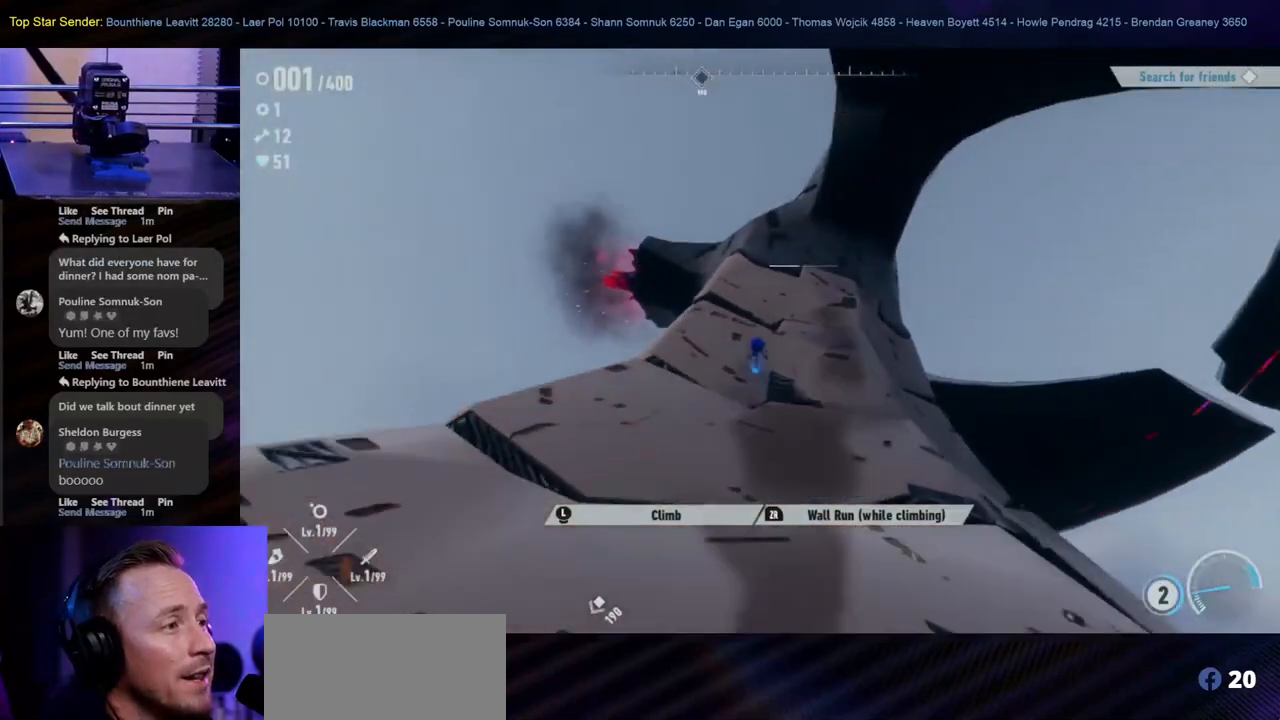
{"dt_ms": 500, "buttons": [], "left_stick": "up", "right_stick": "center", "events": []}
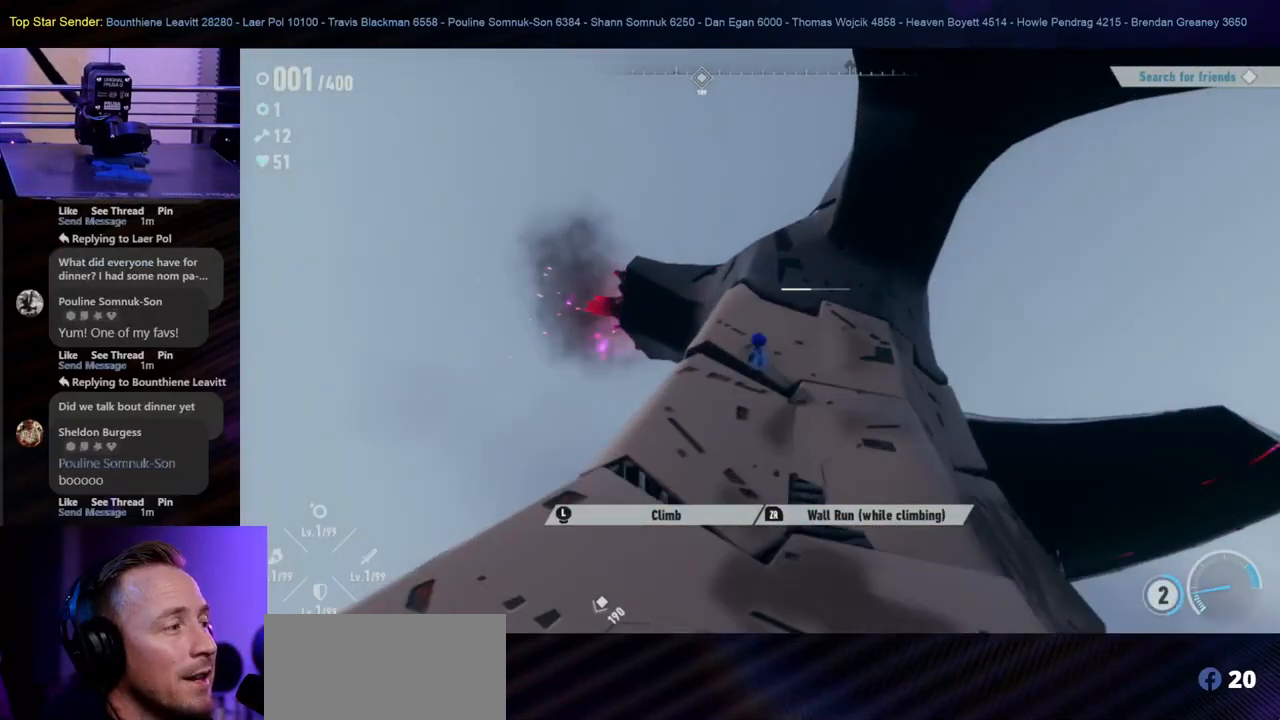
{"dt_ms": 500, "buttons": ["L1"], "left_stick": "up", "right_stick": "center", "events": [[17, "L1", "down"], [333, "right_stick", "down-right"], [483, "right_stick", "center"]]}
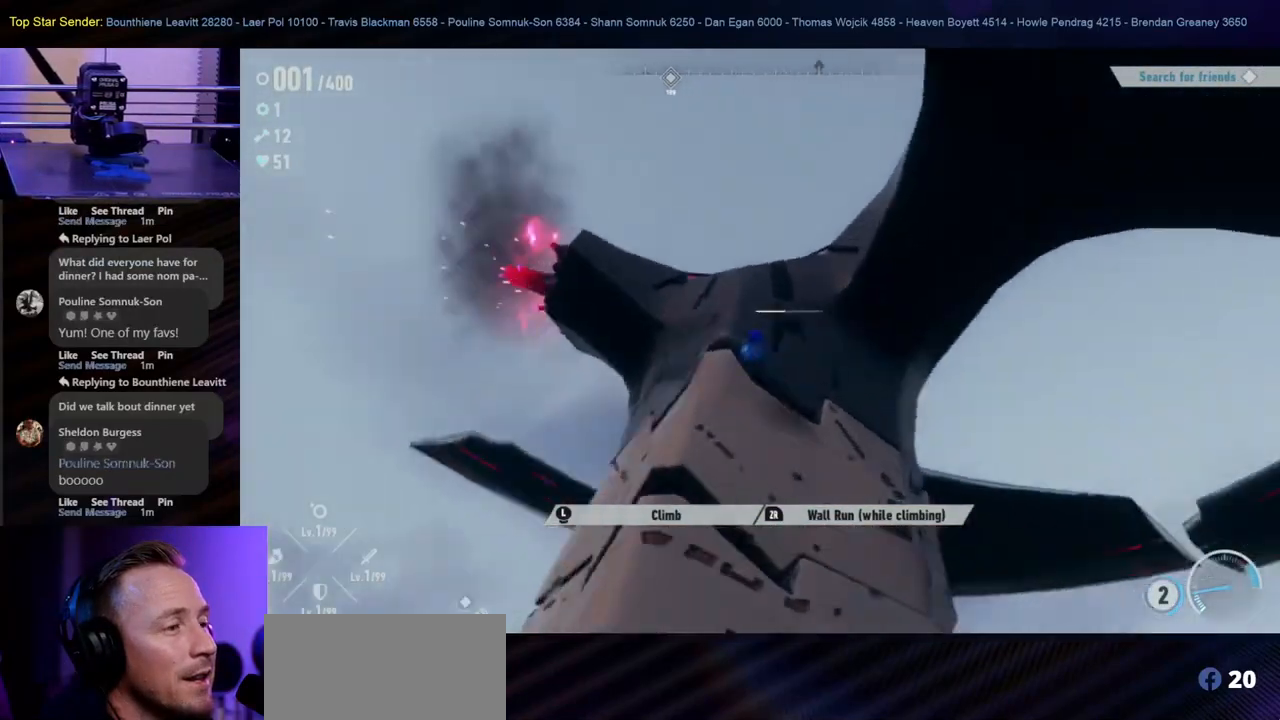
{"dt_ms": 500, "buttons": ["L1"], "left_stick": "up", "right_stick": "down-right"}
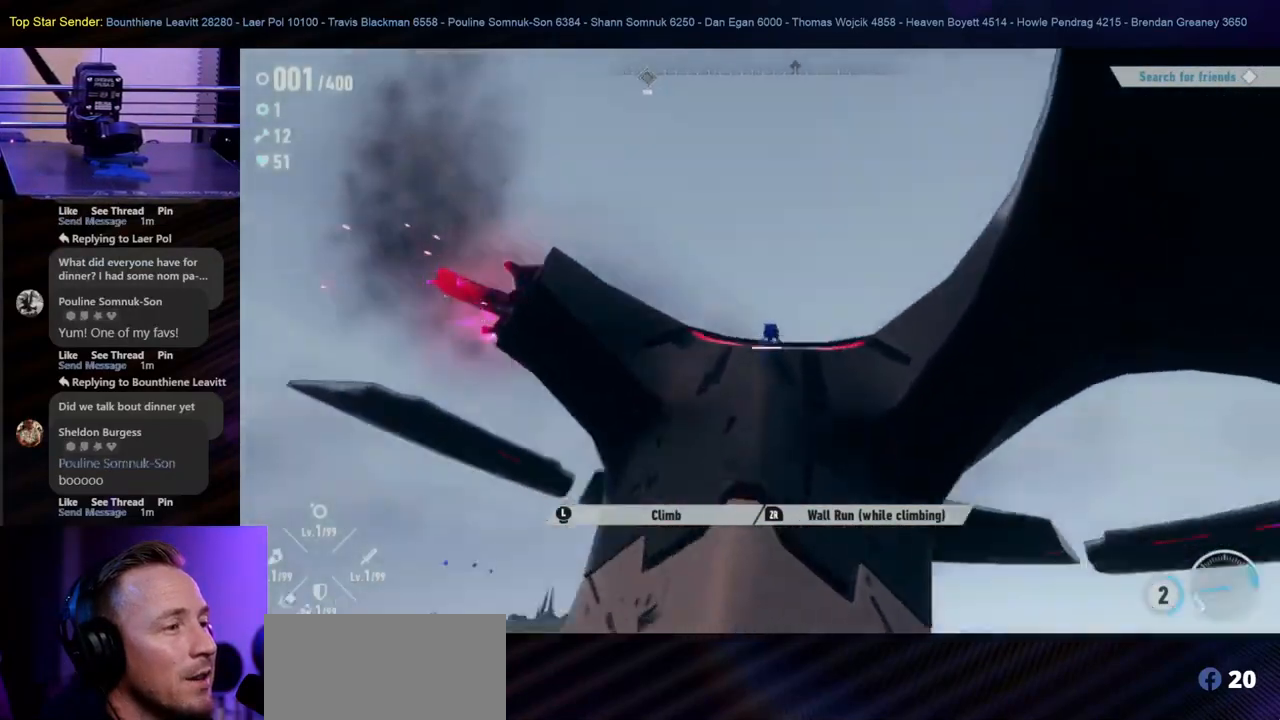
{"dt_ms": 500, "buttons": [], "left_stick": "center", "right_stick": "center", "events": [[33, "L1", "up"], [400, "left_stick", "center"], [450, "right_stick", "center"]]}
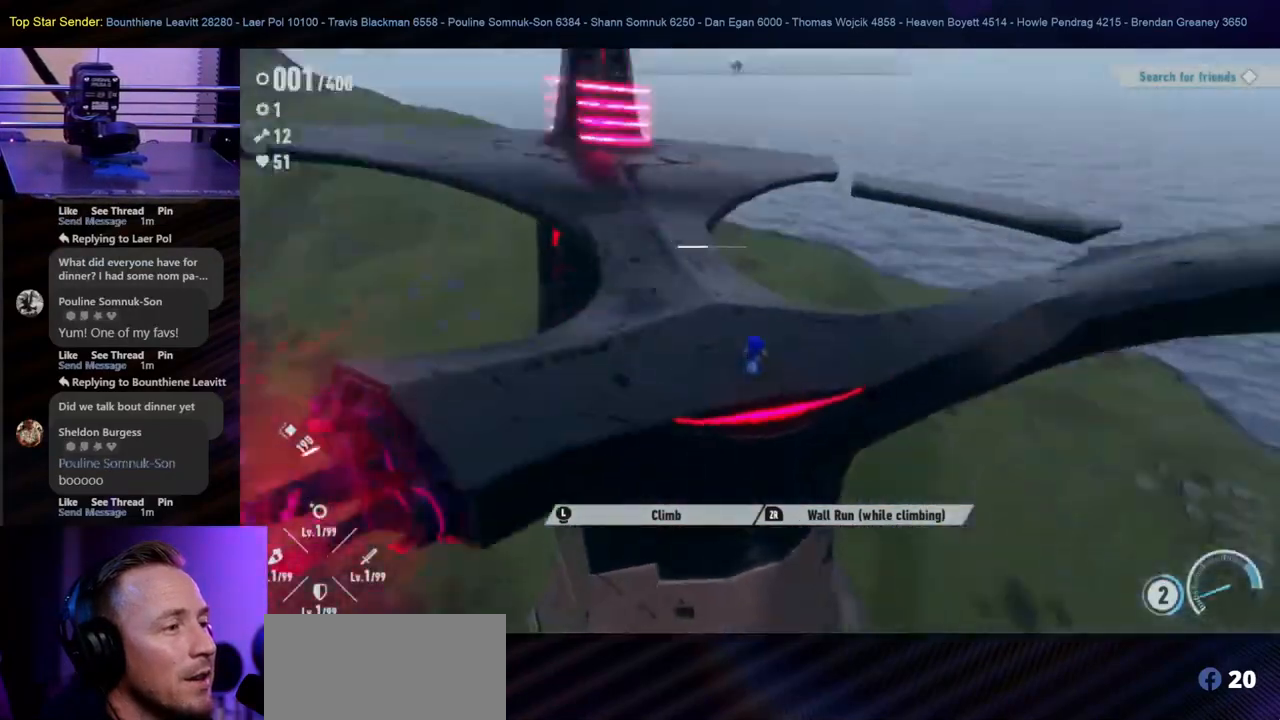
{"dt_ms": 500, "buttons": [], "left_stick": "center", "right_stick": "up-right", "events": [[183, "right_stick", "right"], [267, "left_stick", "left"], [333, "left_stick", "center"], [383, "right_stick", "up-right"]]}
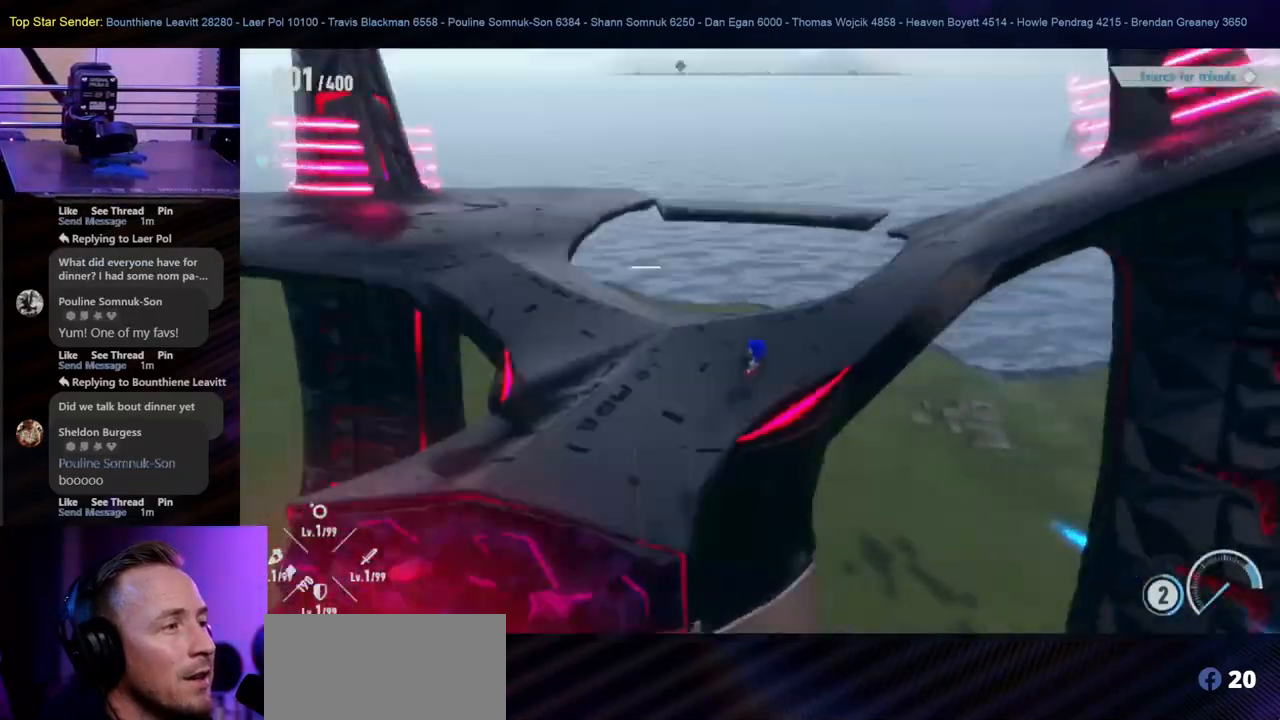
{"dt_ms": 500, "buttons": [], "left_stick": "center", "right_stick": "center", "events": [[400, "right_stick", "center"]]}
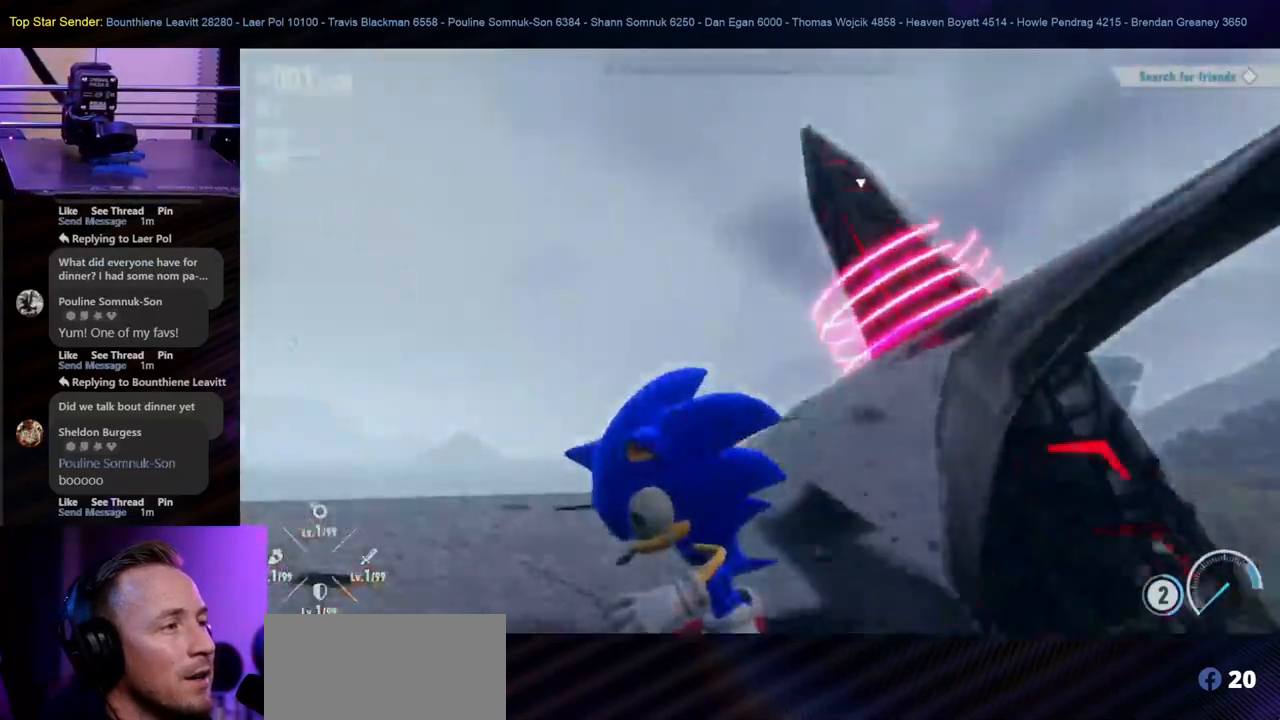
{"dt_ms": 500, "buttons": [], "left_stick": "up", "right_stick": "center", "events": [[50, "right_stick", "right"], [117, "right_stick", "down-right"], [267, "left_stick", "up"], [433, "right_stick", "center"]]}
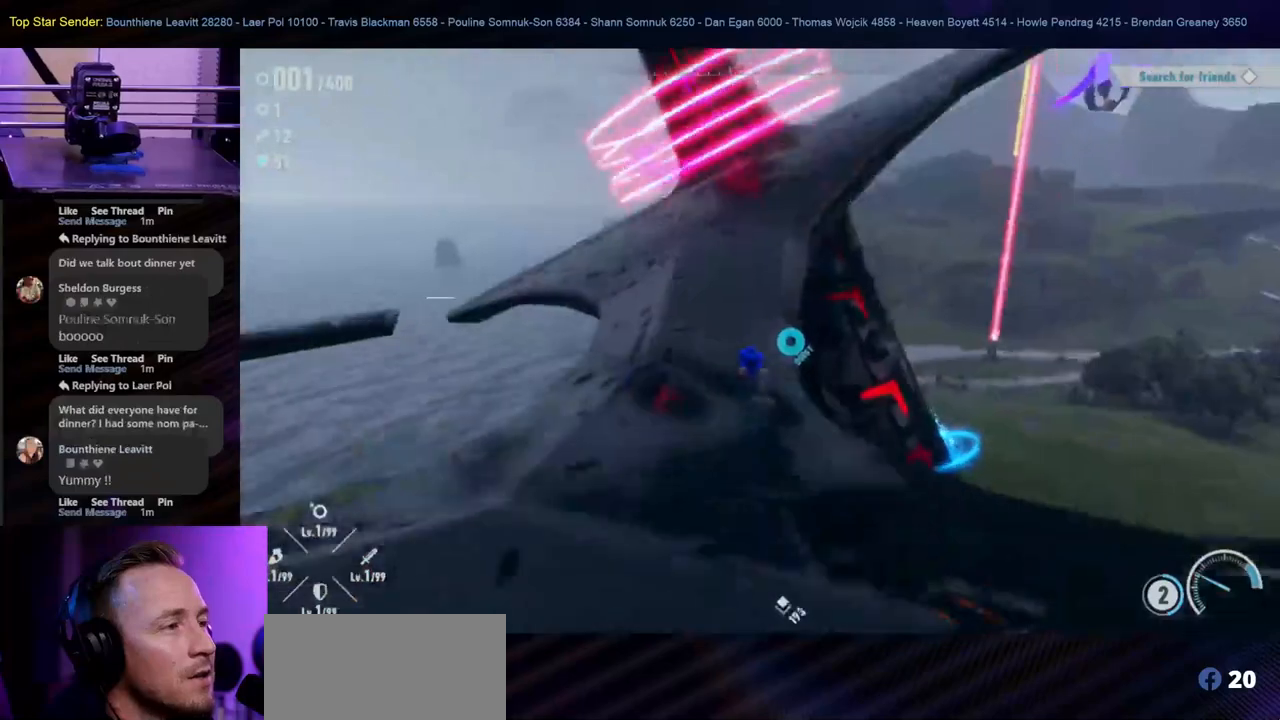
{"dt_ms": 500, "buttons": [], "left_stick": "center", "right_stick": "down-right", "events": [[400, "left_stick", "center"], [433, "right_stick", "down-right"]]}
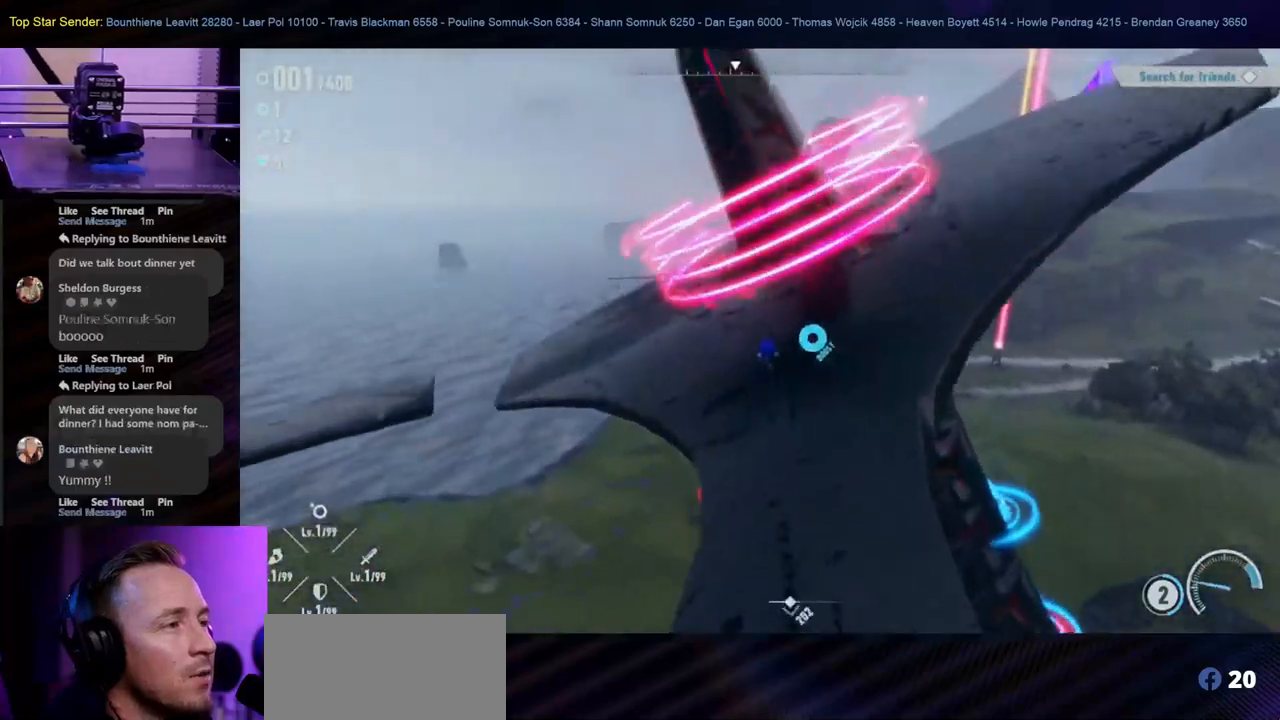
{"dt_ms": 500, "buttons": [], "left_stick": "down", "right_stick": "center", "events": [[150, "right_stick", "center"], [350, "left_stick", "down-left"], [467, "left_stick", "down"]]}
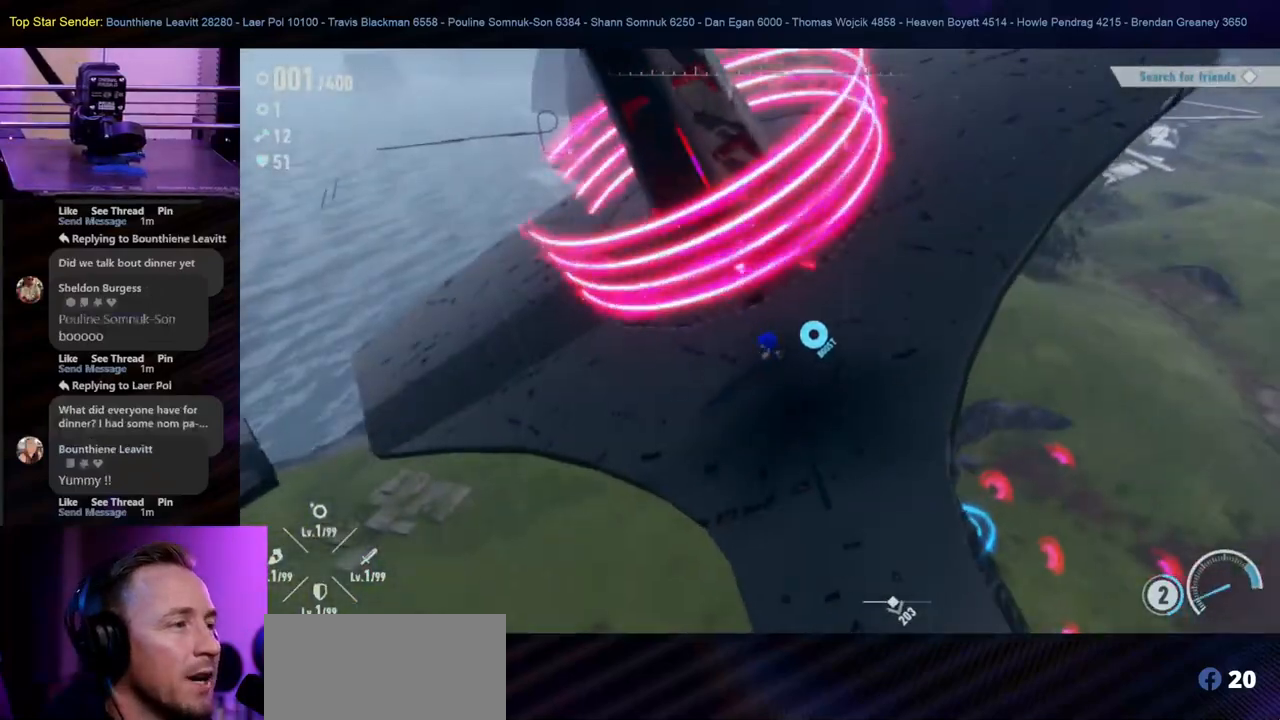
{"dt_ms": 500, "buttons": [], "left_stick": "center", "right_stick": "center", "events": [[83, "left_stick", "center"]]}
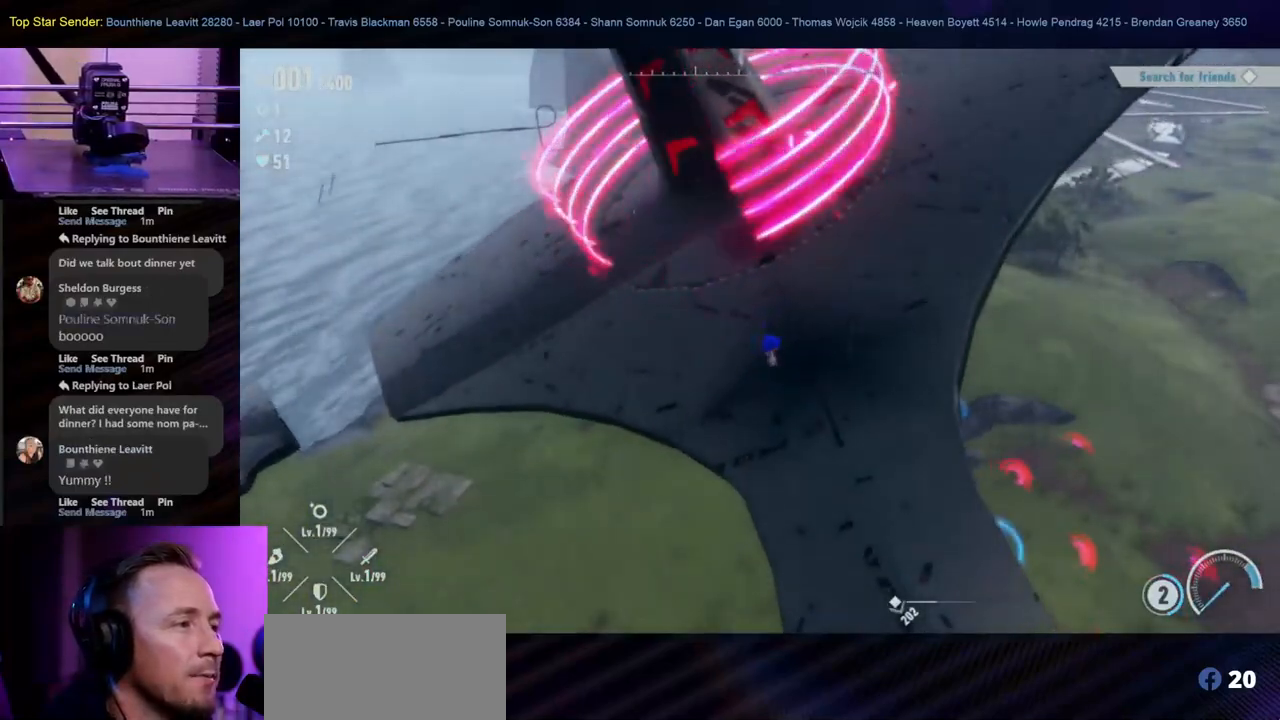
{"dt_ms": 500, "buttons": [], "left_stick": "center", "right_stick": "center", "events": []}
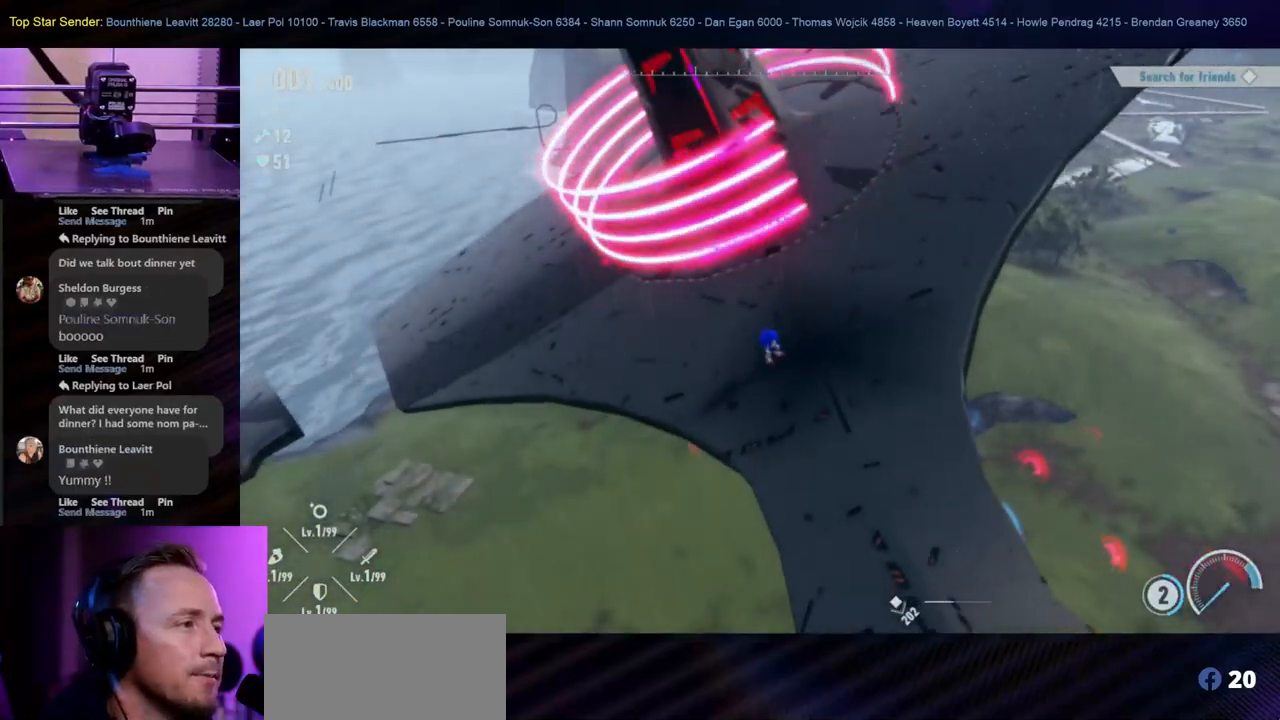
{"dt_ms": 500, "buttons": [], "left_stick": "center", "right_stick": "center", "events": [[267, "left_stick", "up"], [383, "left_stick", "center"]]}
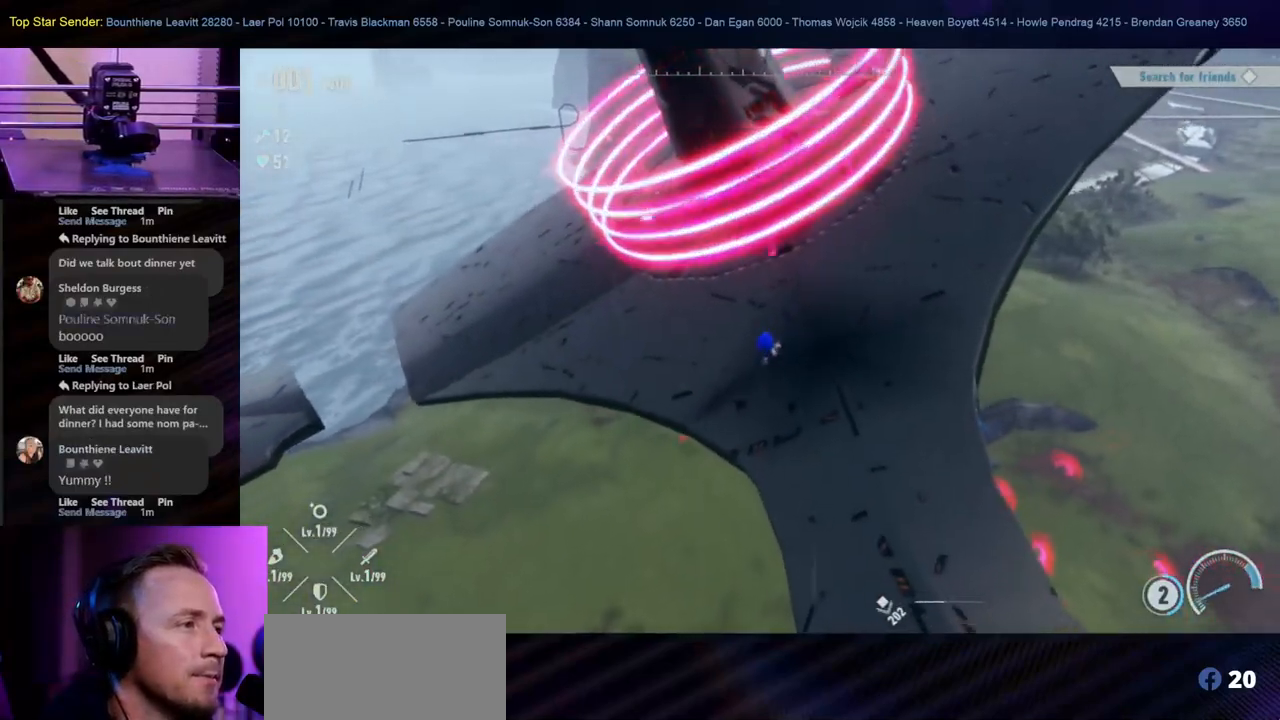
{"dt_ms": 500, "buttons": [], "left_stick": "center", "right_stick": "center", "events": []}
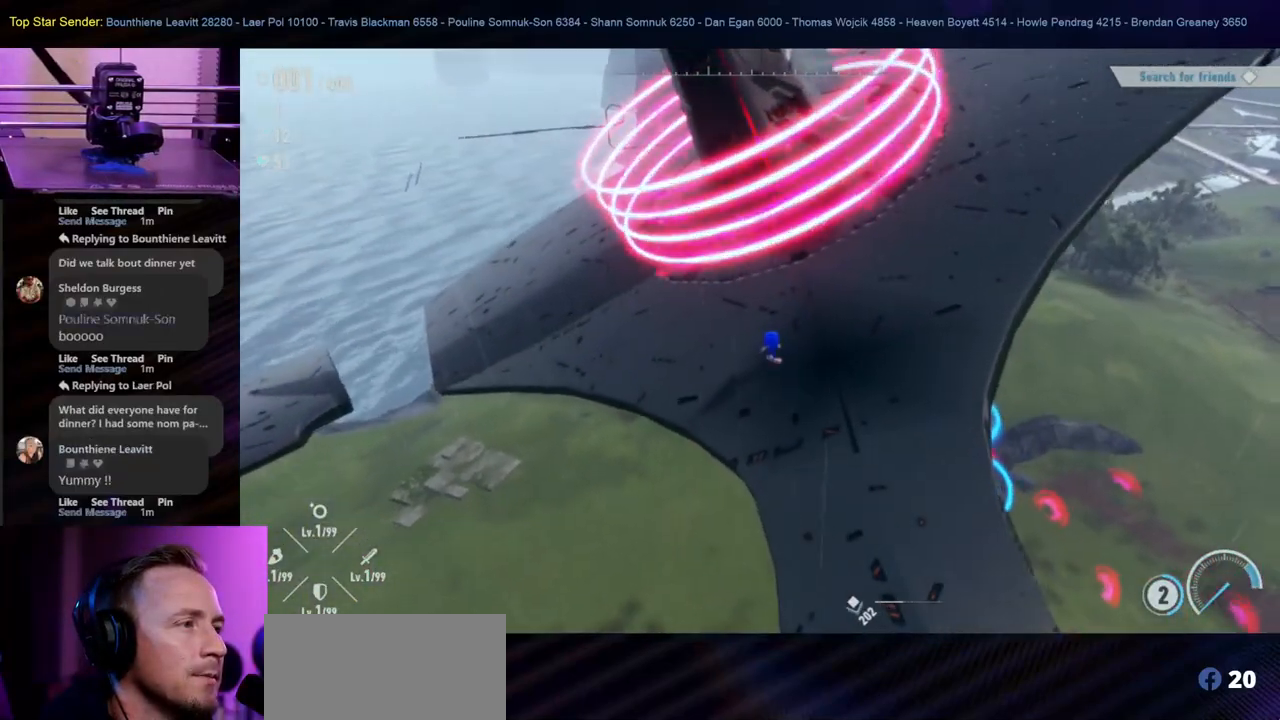
{"dt_ms": 500, "buttons": [], "left_stick": "center", "right_stick": "center", "events": [[250, "left_stick", "up"], [417, "left_stick", "center"]]}
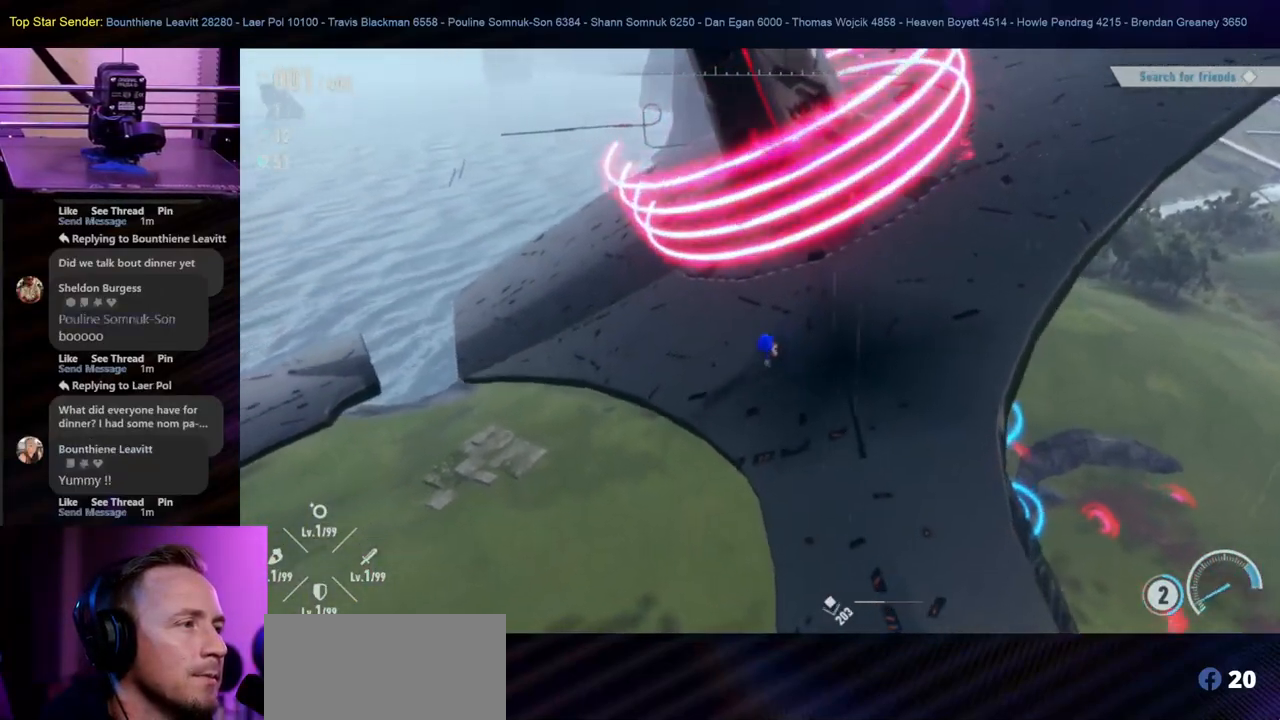
{"dt_ms": 500, "buttons": [], "left_stick": "up", "right_stick": "center", "events": [[67, "left_stick", "up"], [333, "left_stick", "center"], [500, "left_stick", "up"]]}
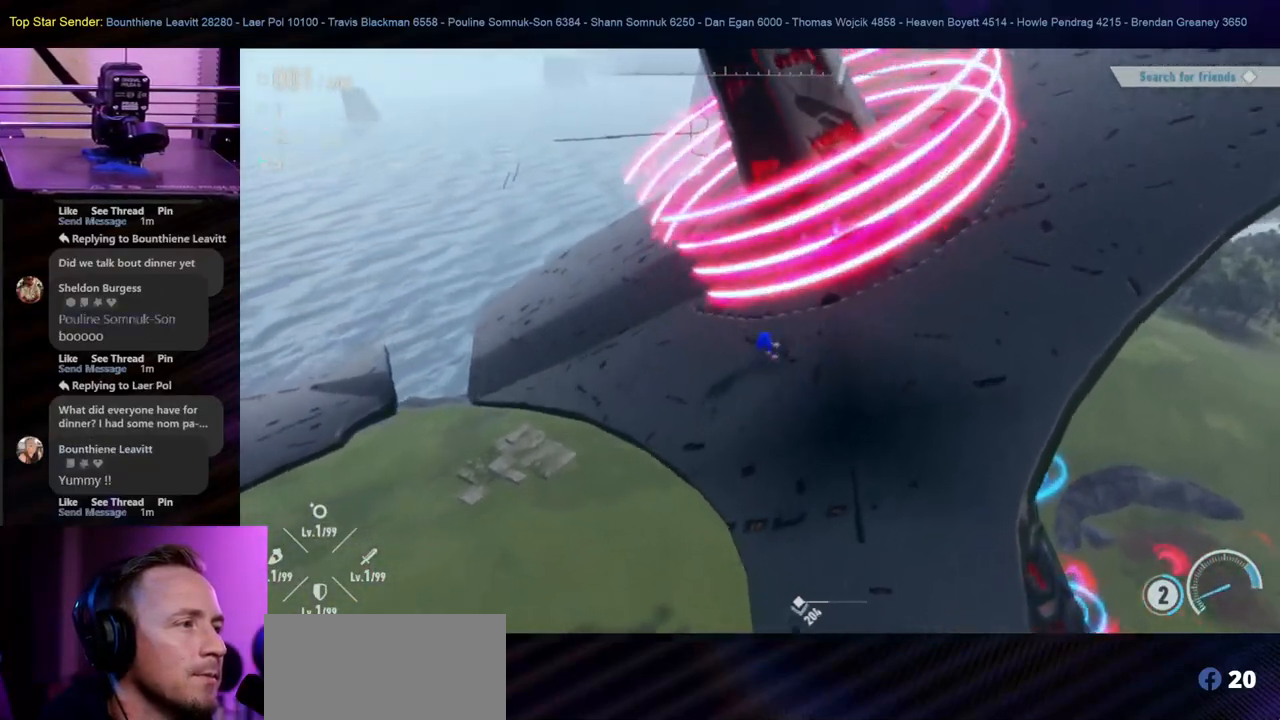
{"dt_ms": 500, "buttons": ["B"], "left_stick": "up", "right_stick": "center", "events": [[350, "B", "down"]]}
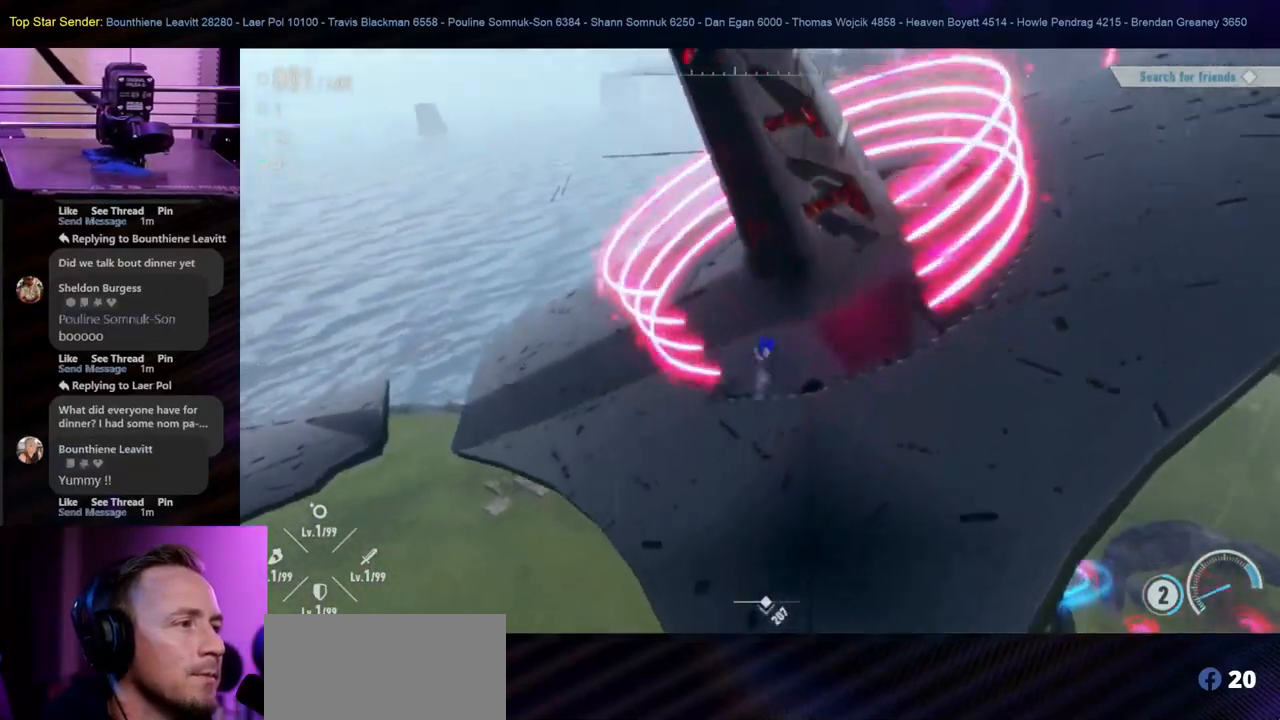
{"dt_ms": 500, "buttons": ["Y"], "left_stick": "center", "right_stick": "center", "events": [[167, "B", "up"], [233, "Y", "down"], [233, "left_stick", "up-right"], [333, "left_stick", "center"], [400, "Y", "up"], [483, "Y", "down"]]}
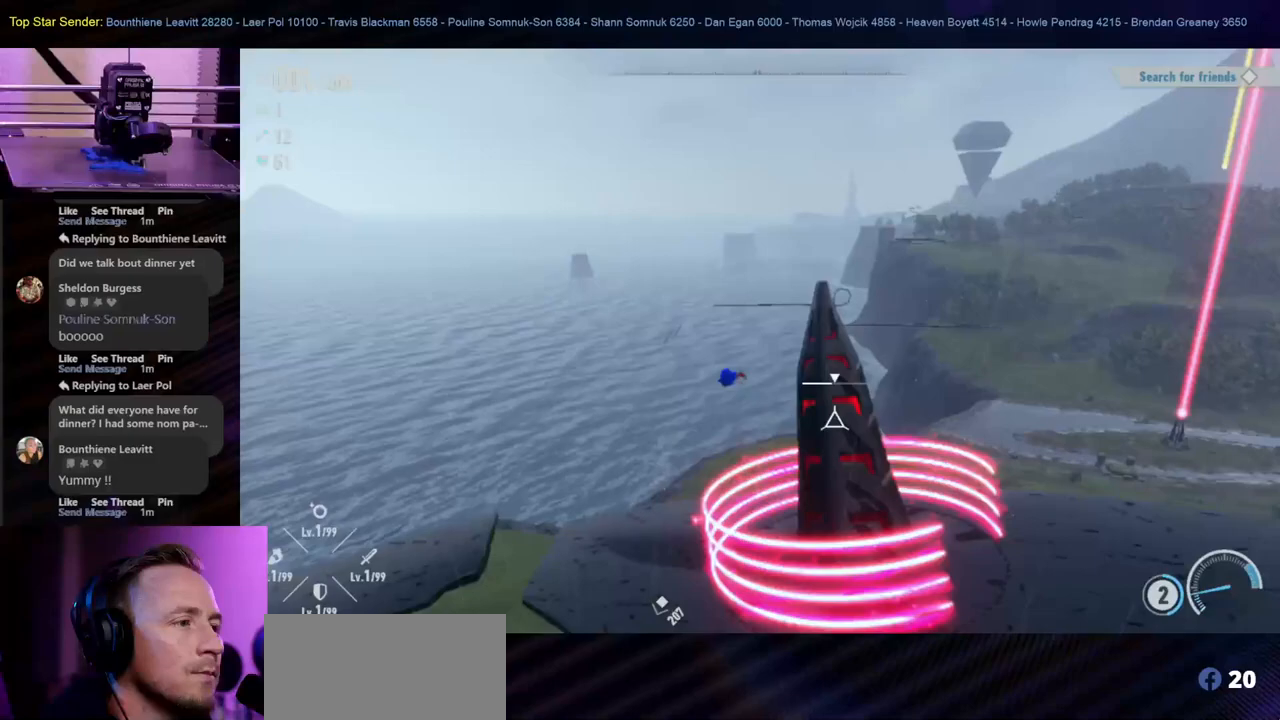
{"dt_ms": 500, "buttons": ["Y"], "left_stick": "center", "right_stick": "center", "events": [[67, "Y", "up"], [133, "Y", "down"], [317, "Y", "up"], [383, "Y", "down"], [433, "Y", "up"], [483, "Y", "down"]]}
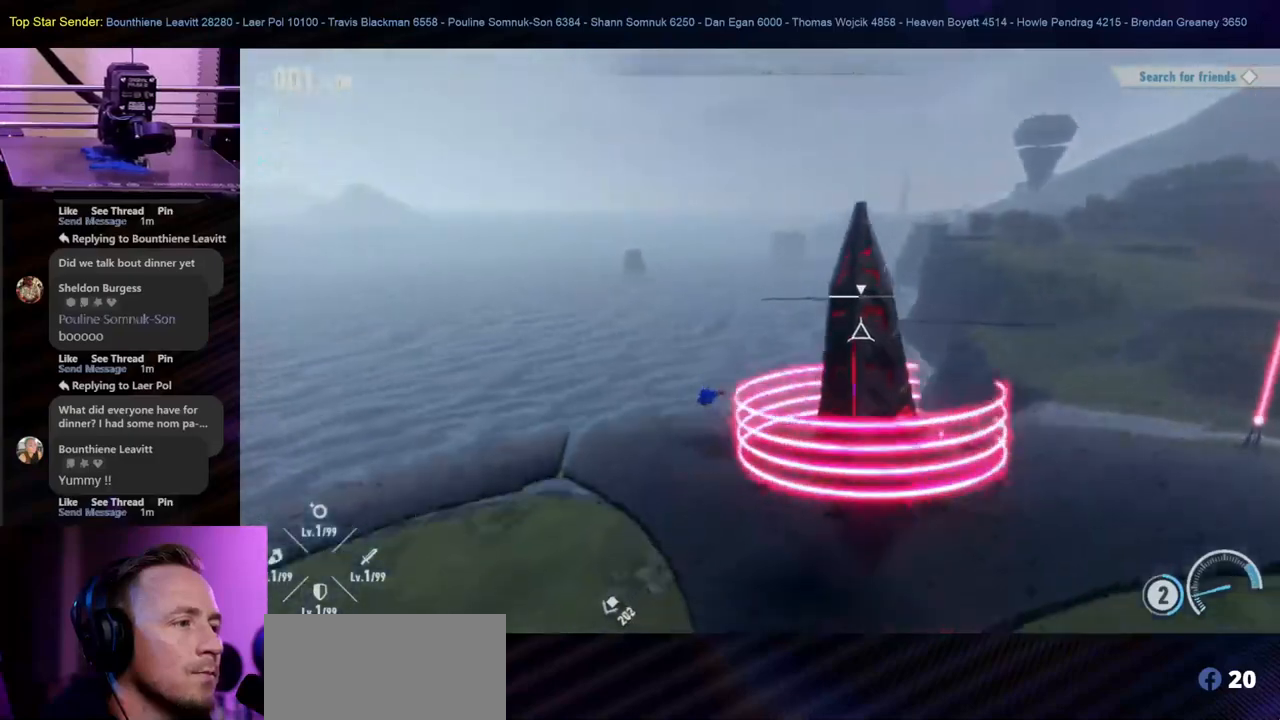
{"dt_ms": 500, "buttons": [], "left_stick": "right", "right_stick": "center", "events": [[83, "Y", "up"], [150, "Y", "down"], [250, "Y", "up"], [317, "left_stick", "right"]]}